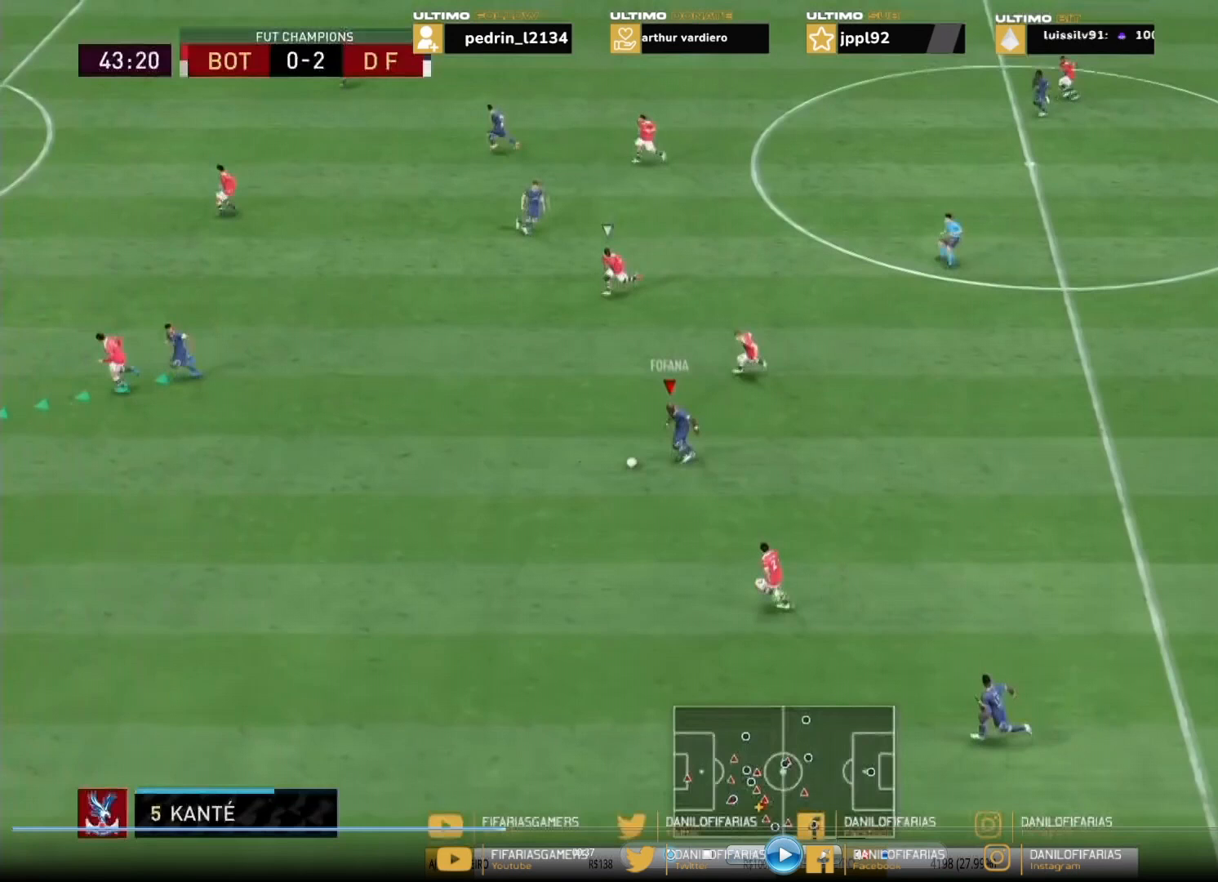
Gameplay with a controller (PlayStation layout); each line is a JSON object with the inputs held at the frame after it. "events" lists button and stick changes between this image and that frame as [ms after this image, input, new state], when the widget could be followed in between. Not read: L3.
{"buttons": ["L1"], "left_stick": "center", "right_stick": "center", "events": [[33, "L1", "down"]]}
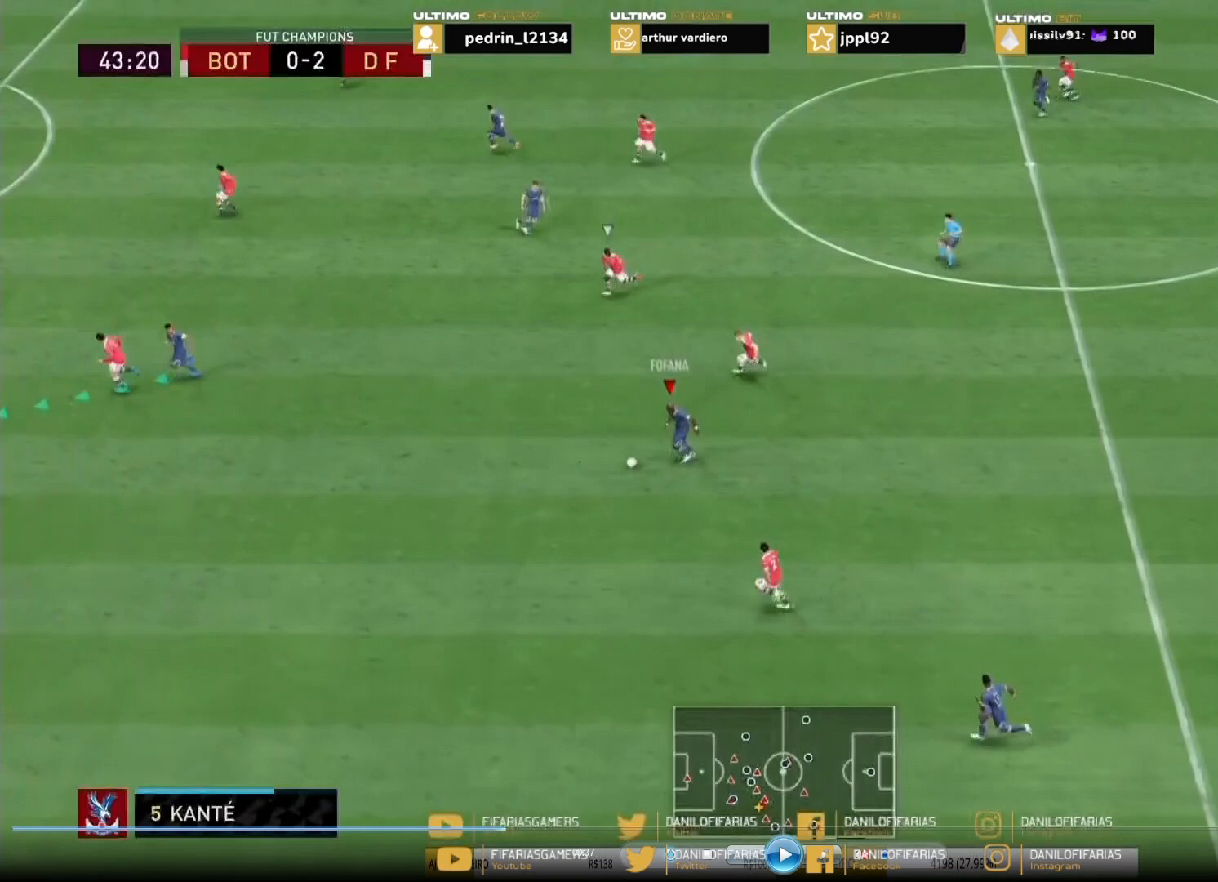
{"buttons": [], "left_stick": "center", "right_stick": "center", "events": [[234, "L1", "up"]]}
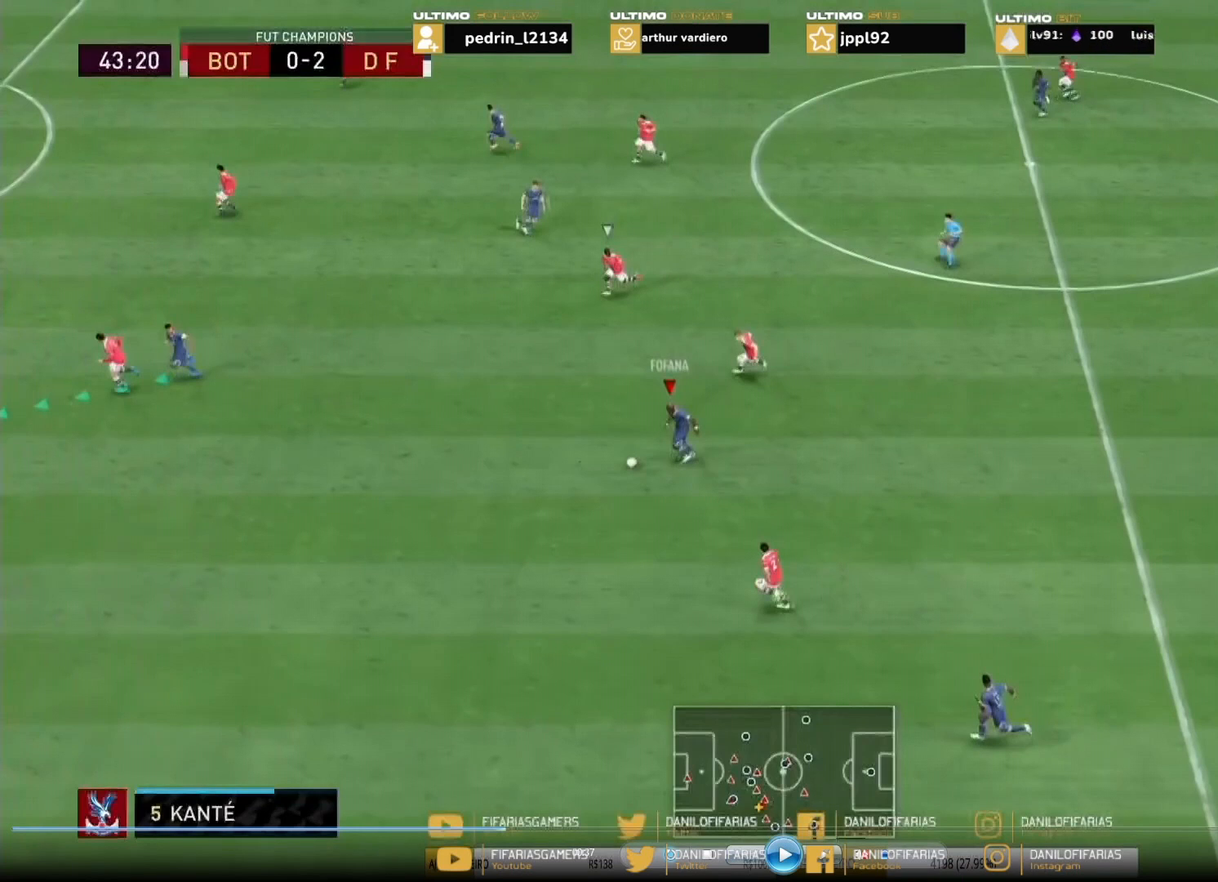
{"buttons": [], "left_stick": "center", "right_stick": "center", "events": []}
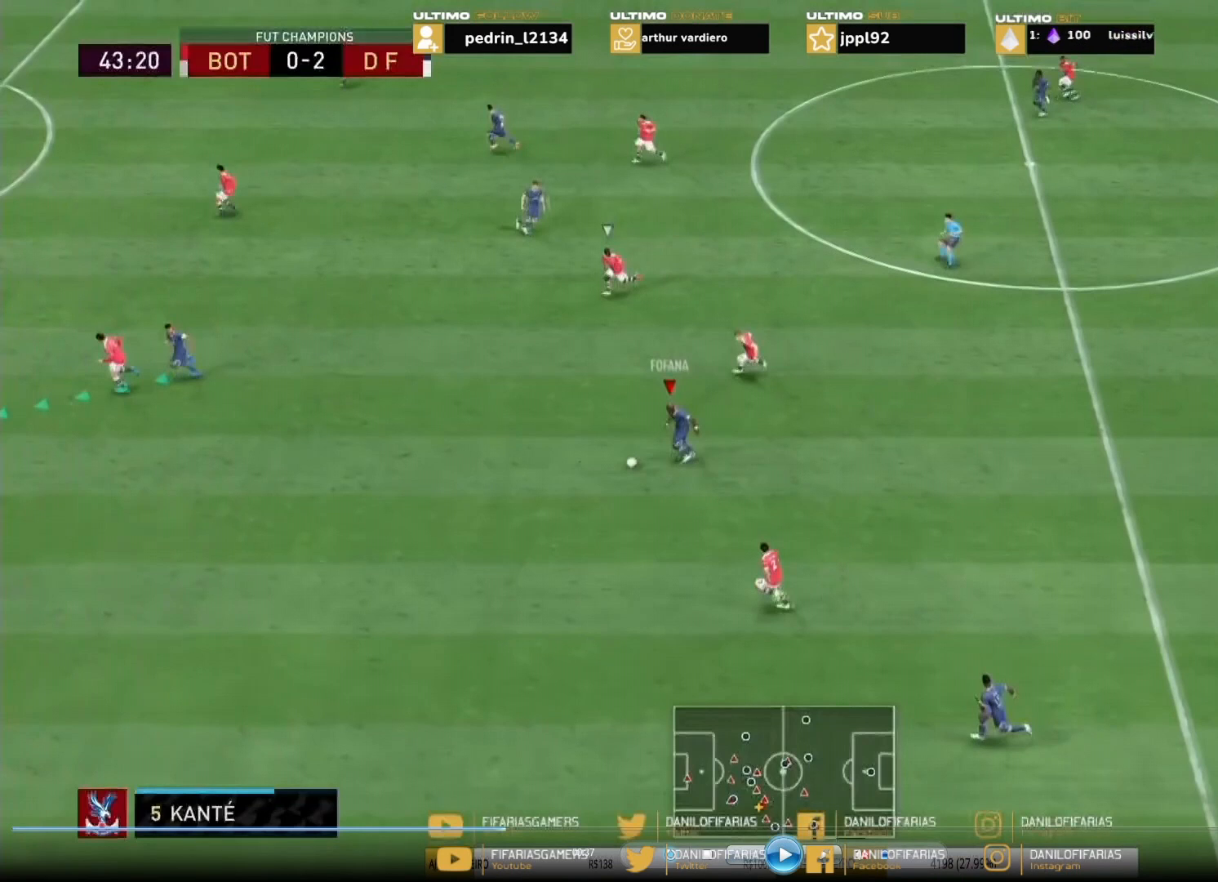
{"buttons": [], "left_stick": "center", "right_stick": "center", "events": []}
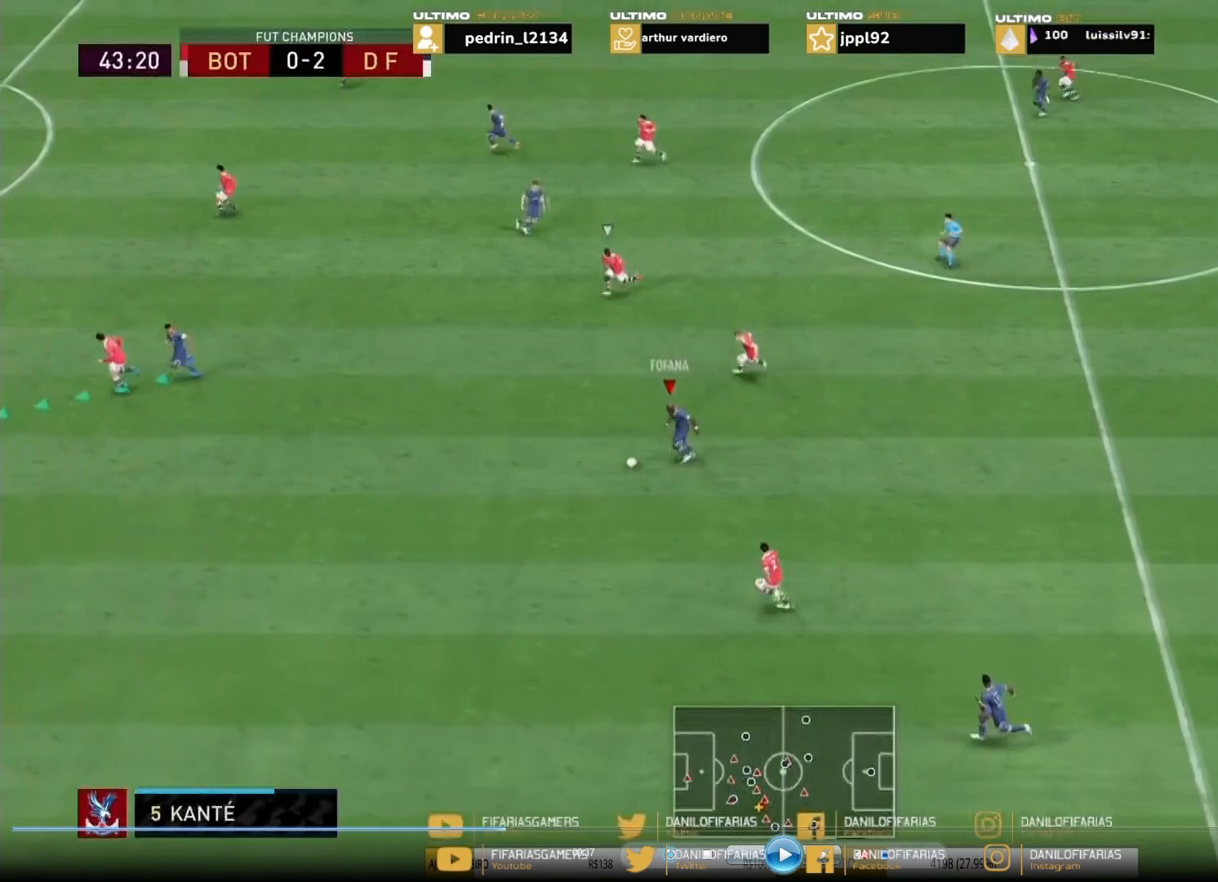
{"buttons": [], "left_stick": "center", "right_stick": "center", "events": []}
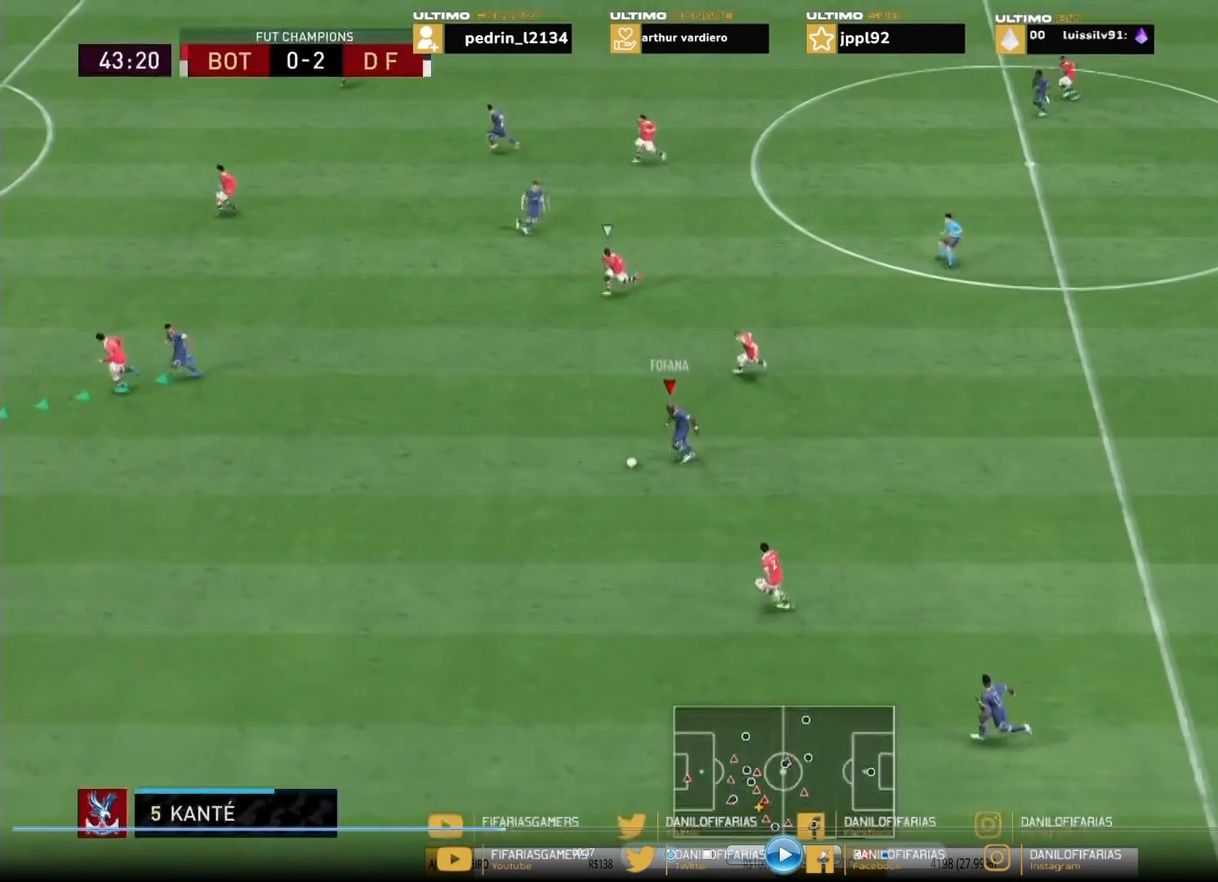
{"buttons": [], "left_stick": "center", "right_stick": "center", "events": []}
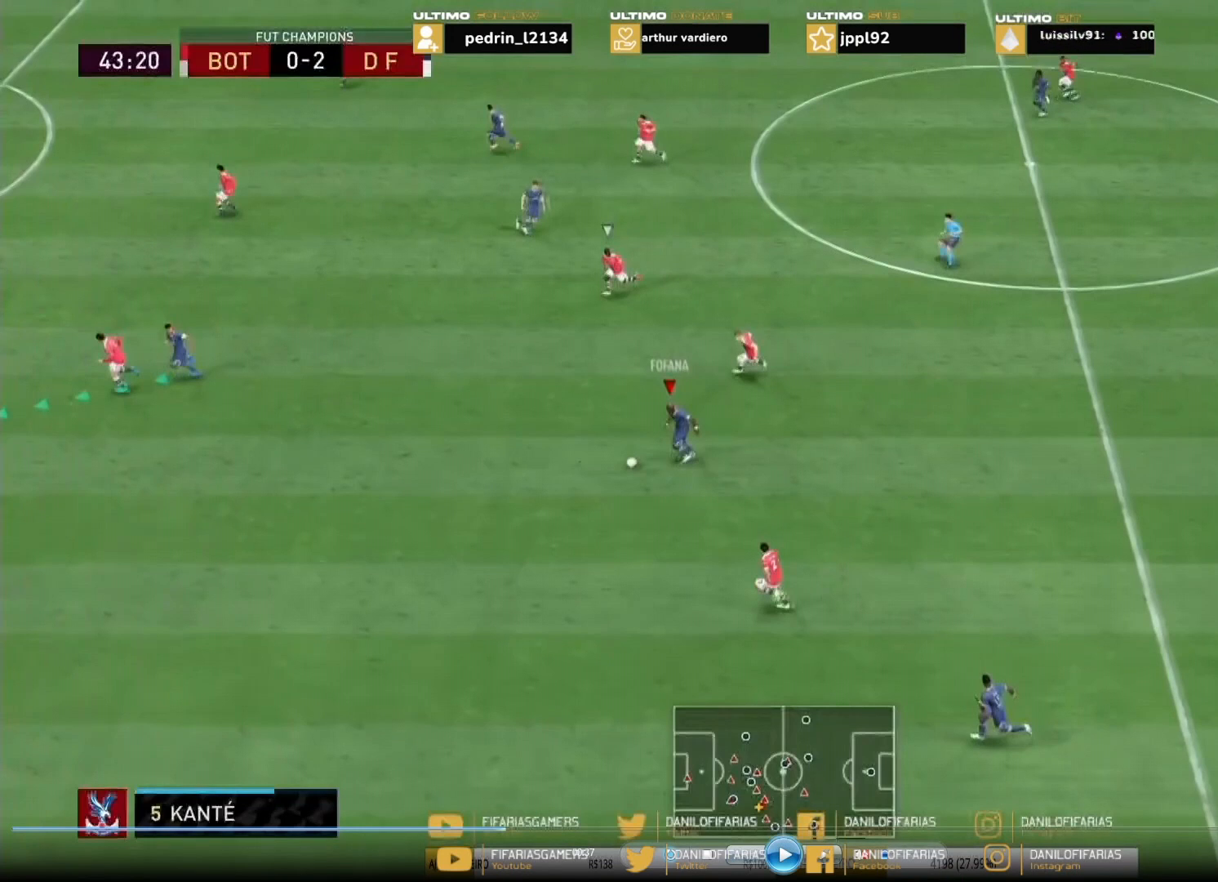
{"buttons": [], "left_stick": "center", "right_stick": "center", "events": []}
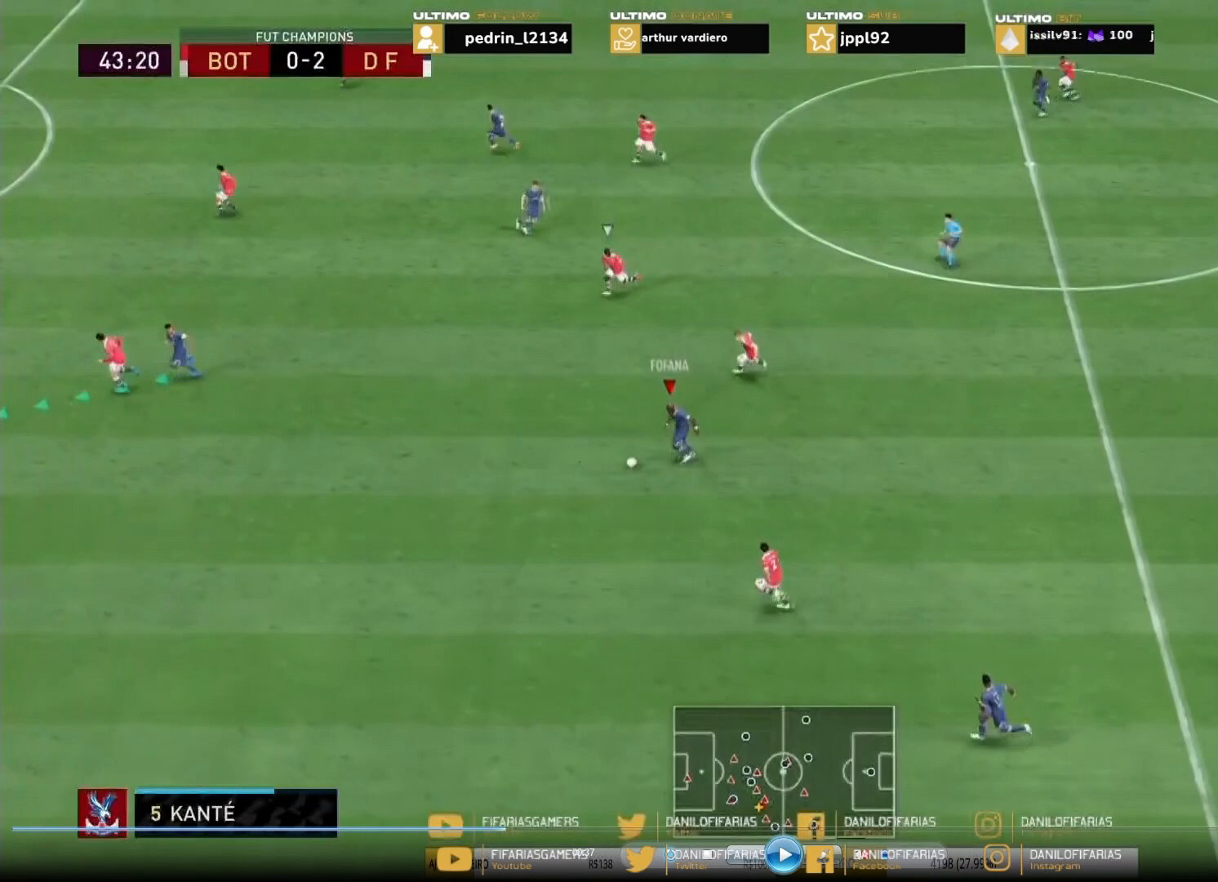
{"buttons": [], "left_stick": "center", "right_stick": "center", "events": [[67, "L1", "down"], [434, "L1", "up"]]}
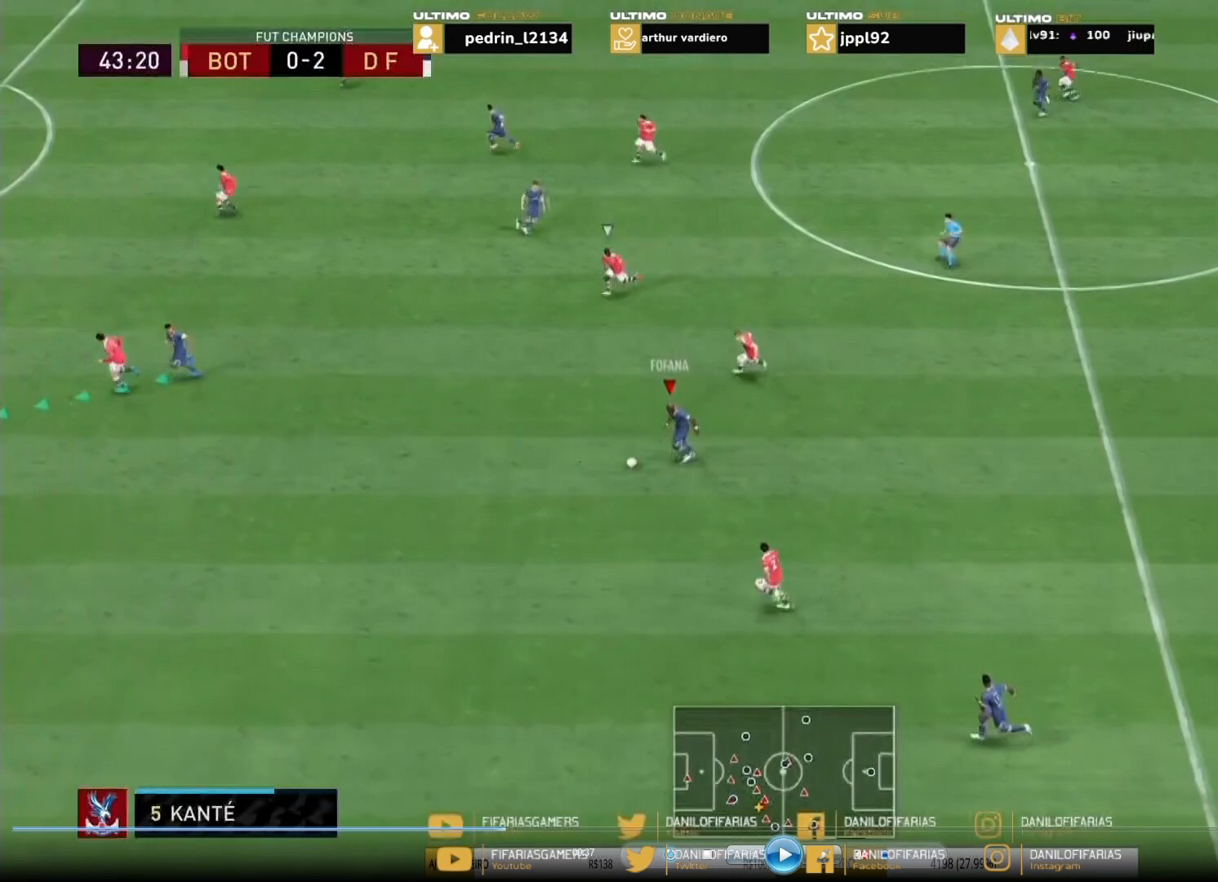
{"buttons": [], "left_stick": "center", "right_stick": "center", "events": []}
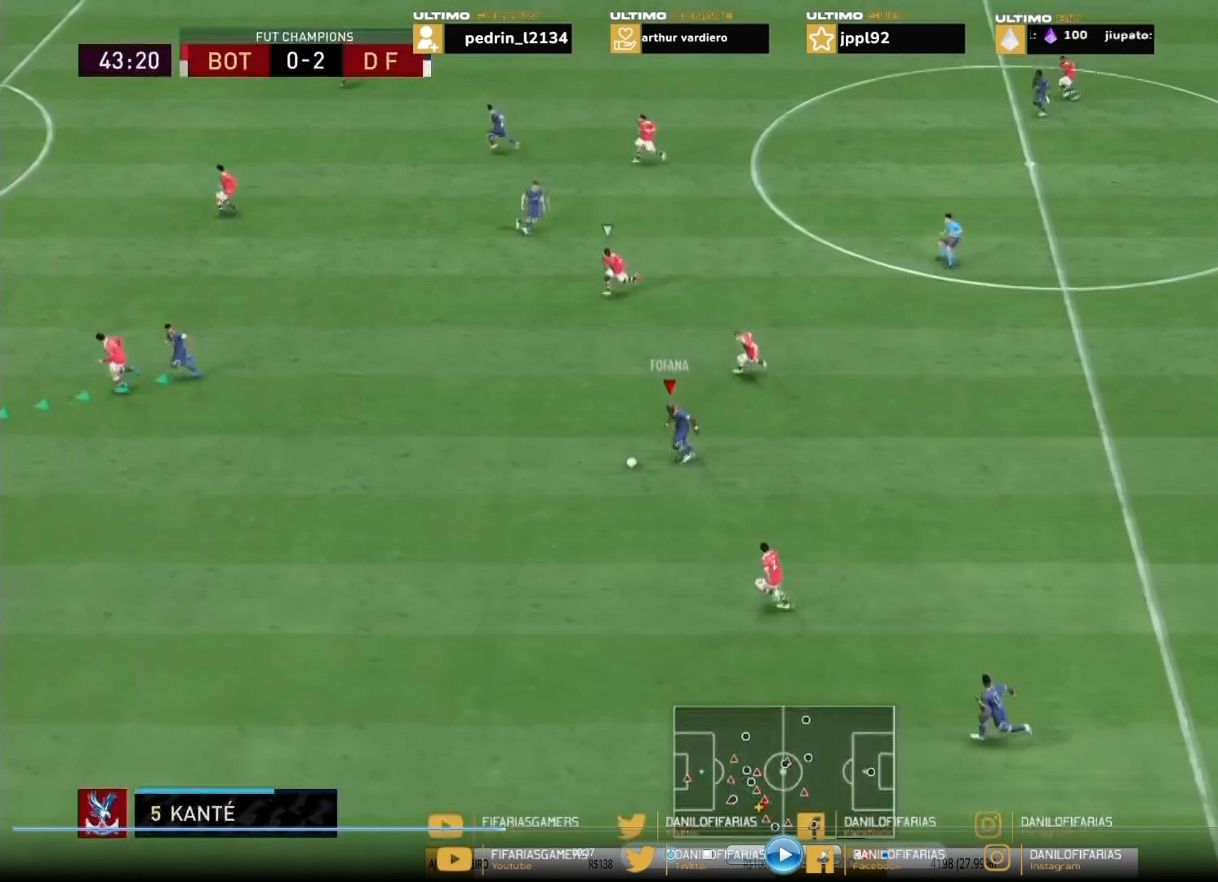
{"buttons": [], "left_stick": "center", "right_stick": "center", "events": []}
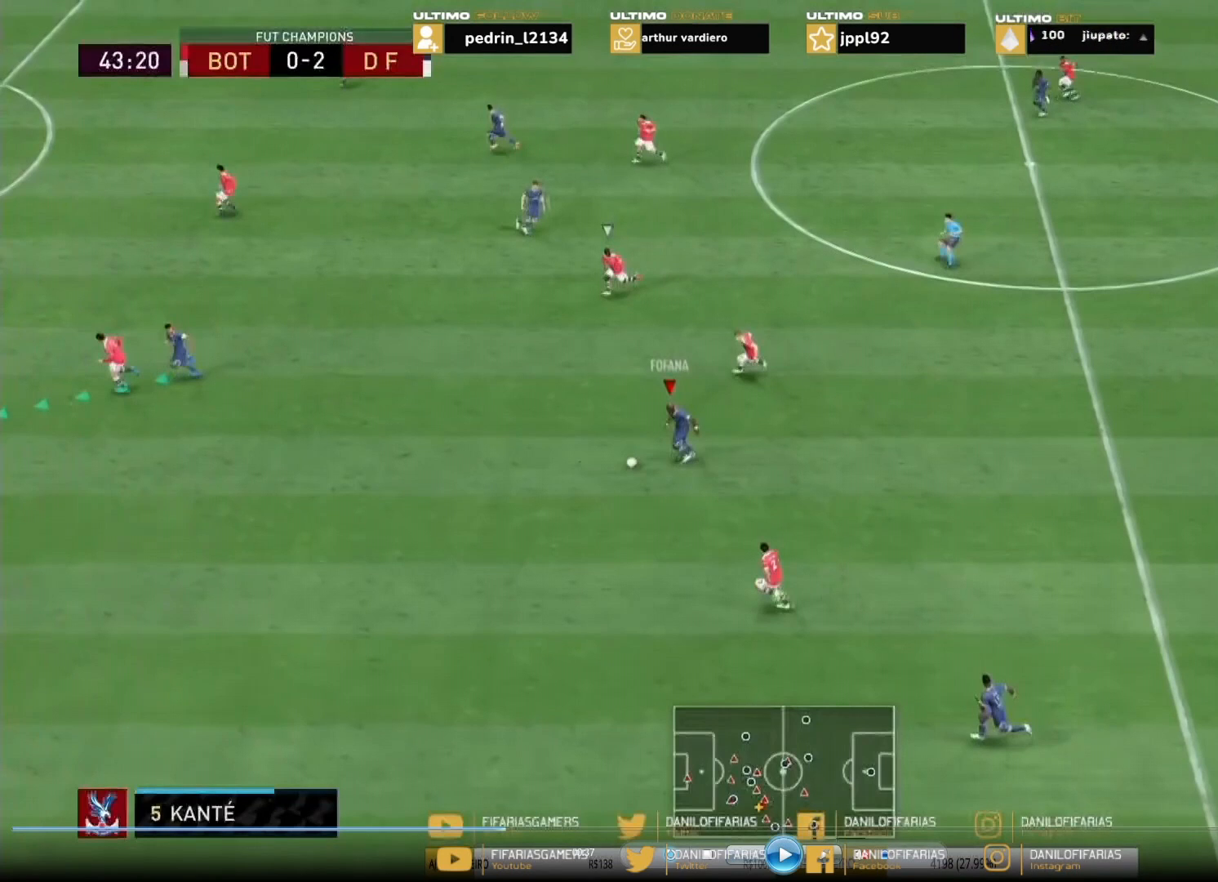
{"buttons": [], "left_stick": "center", "right_stick": "center", "events": []}
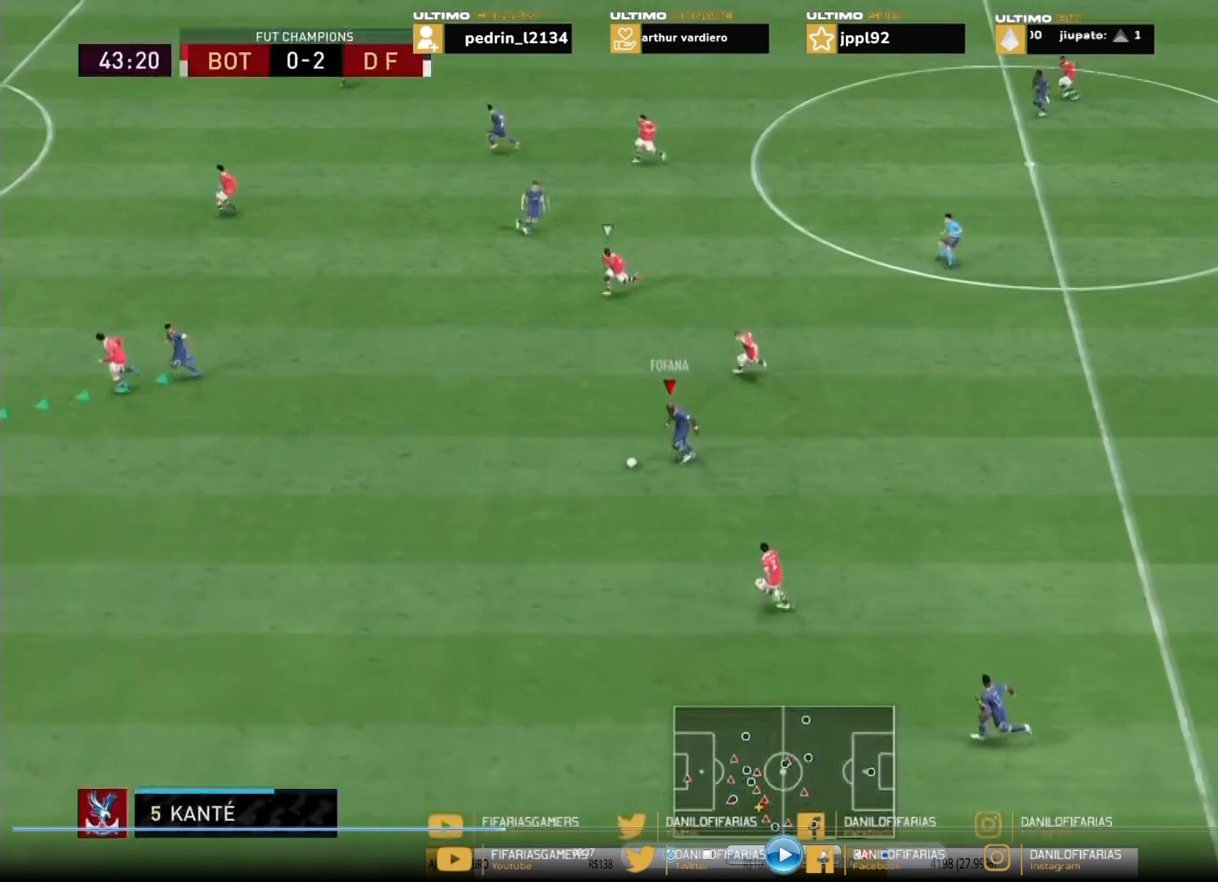
{"buttons": [], "left_stick": "center", "right_stick": "center", "events": []}
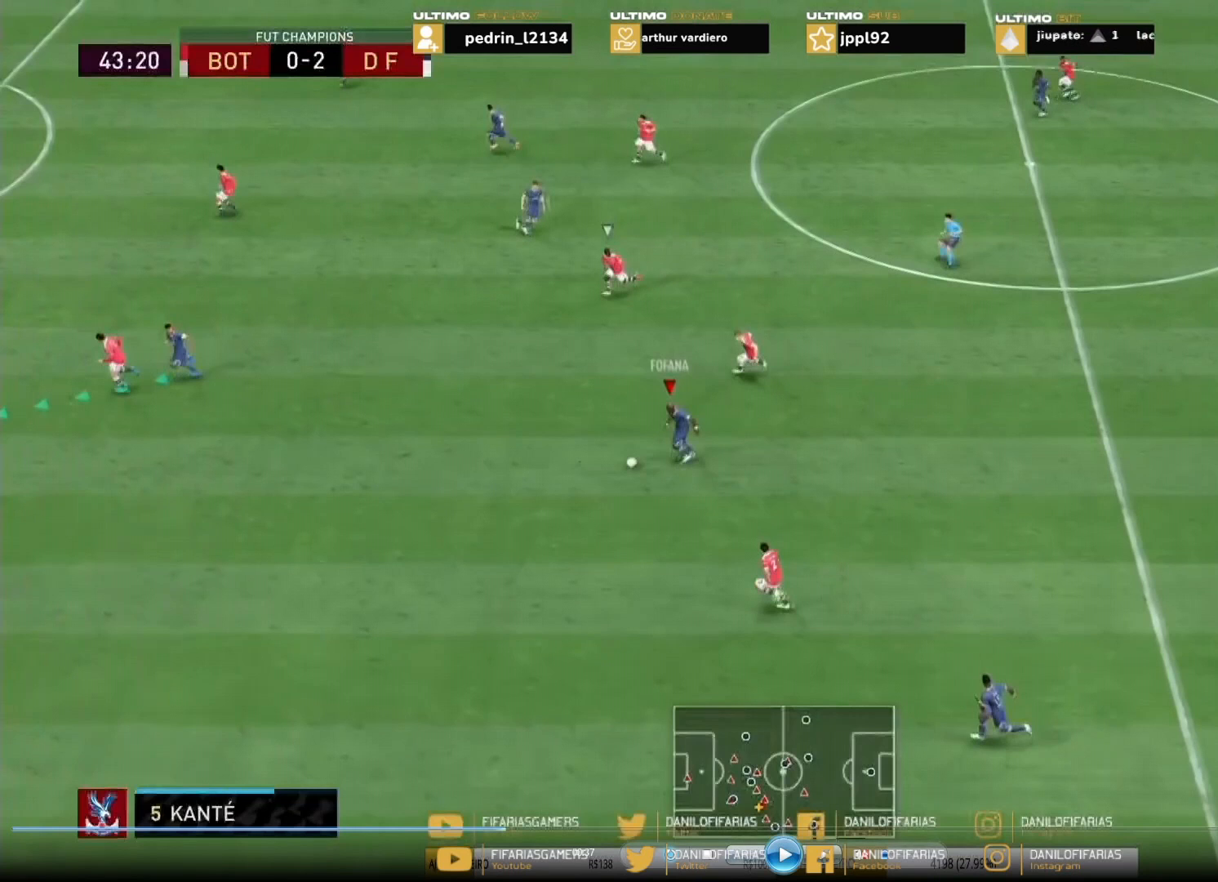
{"buttons": [], "left_stick": "center", "right_stick": "center", "events": []}
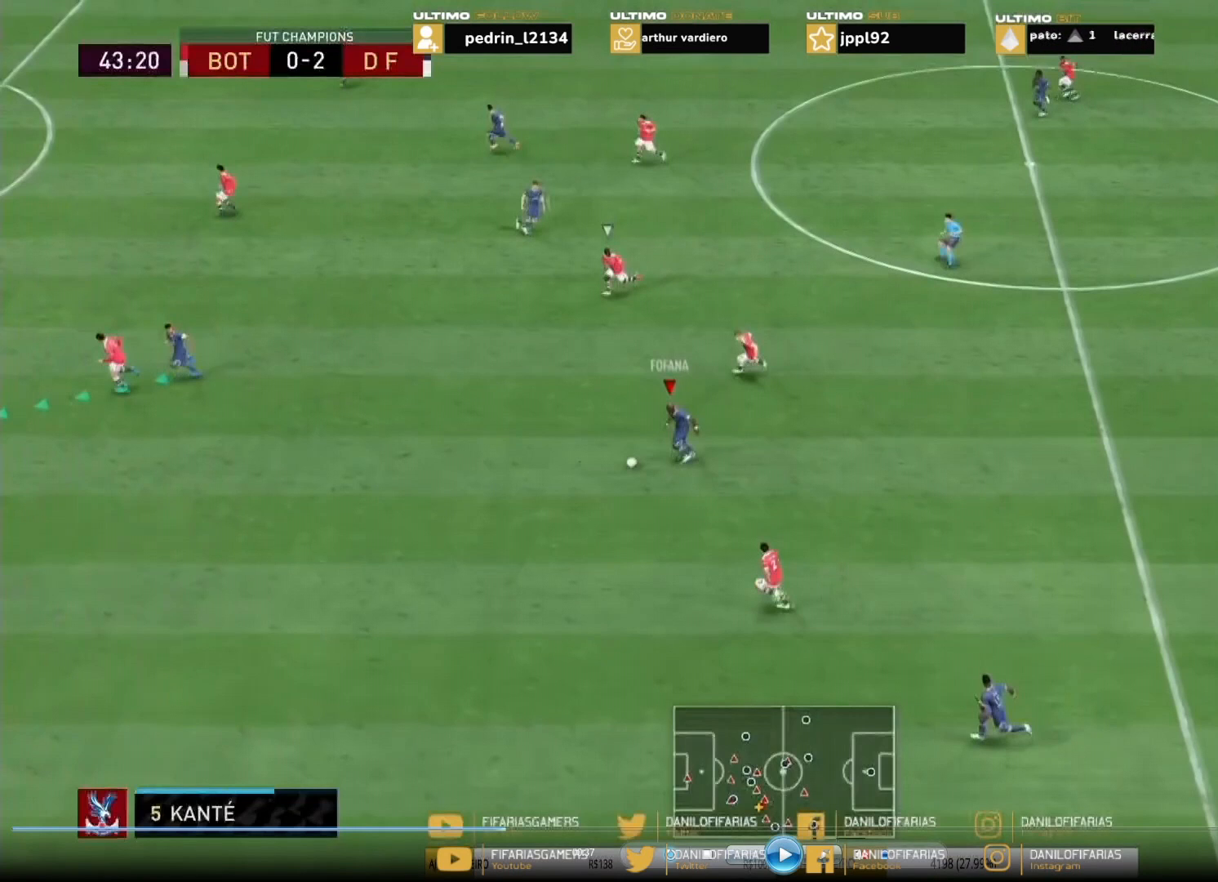
{"buttons": [], "left_stick": "center", "right_stick": "center", "events": []}
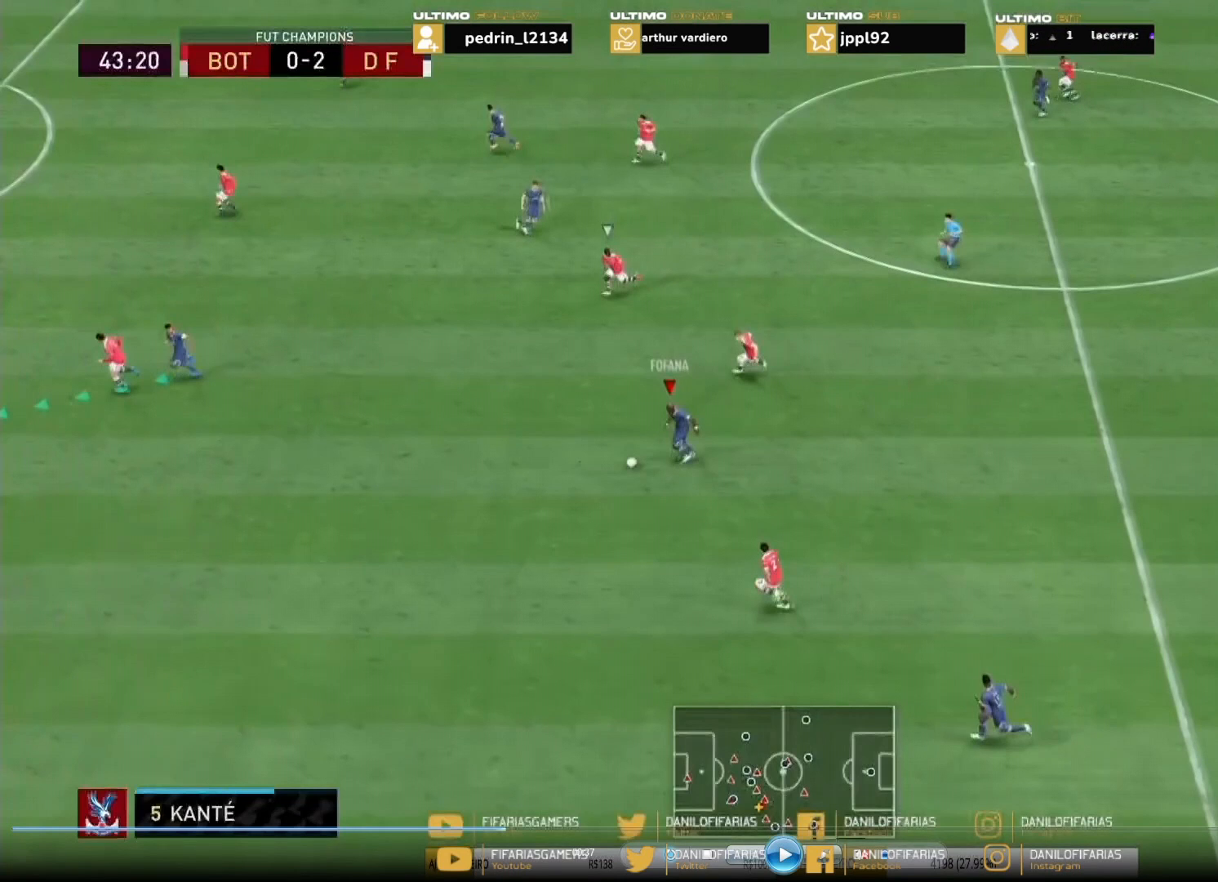
{"buttons": [], "left_stick": "center", "right_stick": "center", "events": [[100, "L1", "down"], [500, "L1", "up"]]}
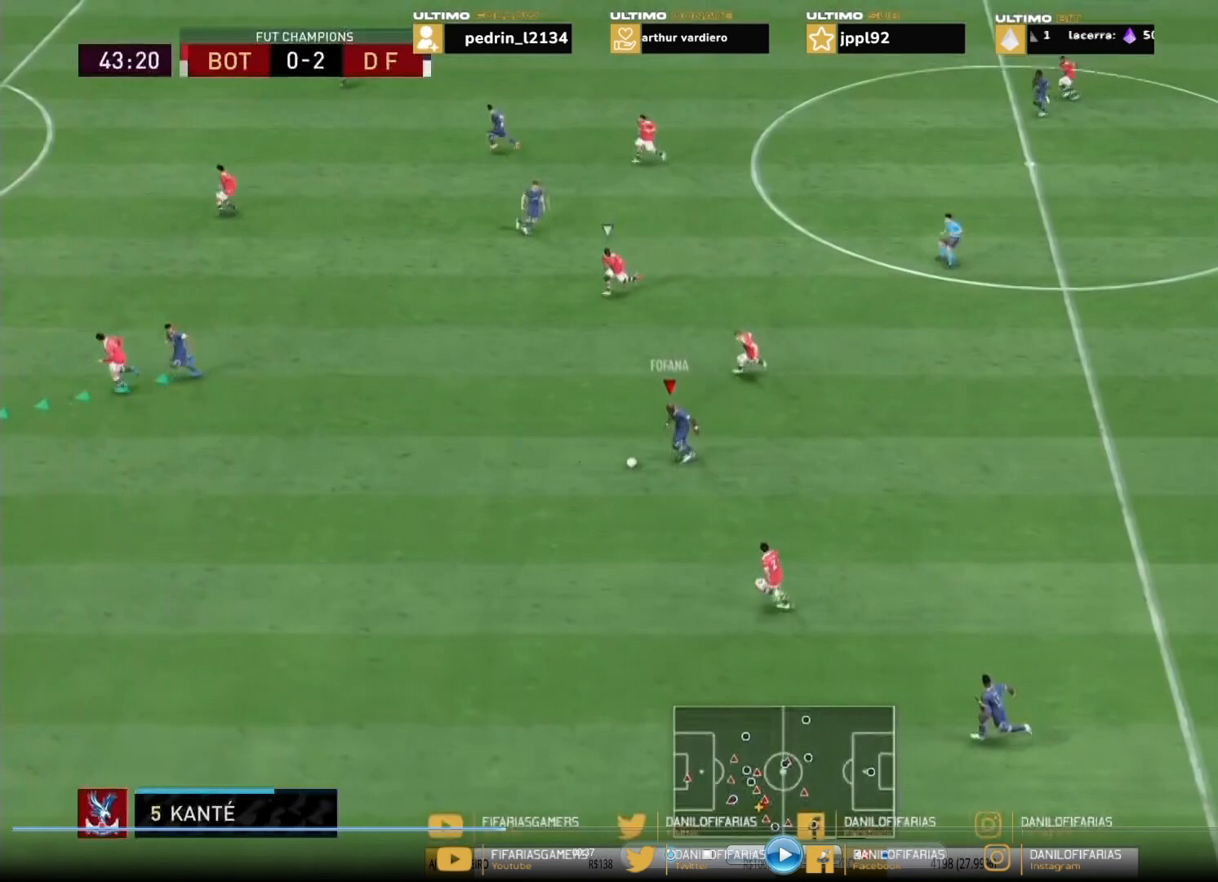
{"buttons": [], "left_stick": "center", "right_stick": "center", "events": []}
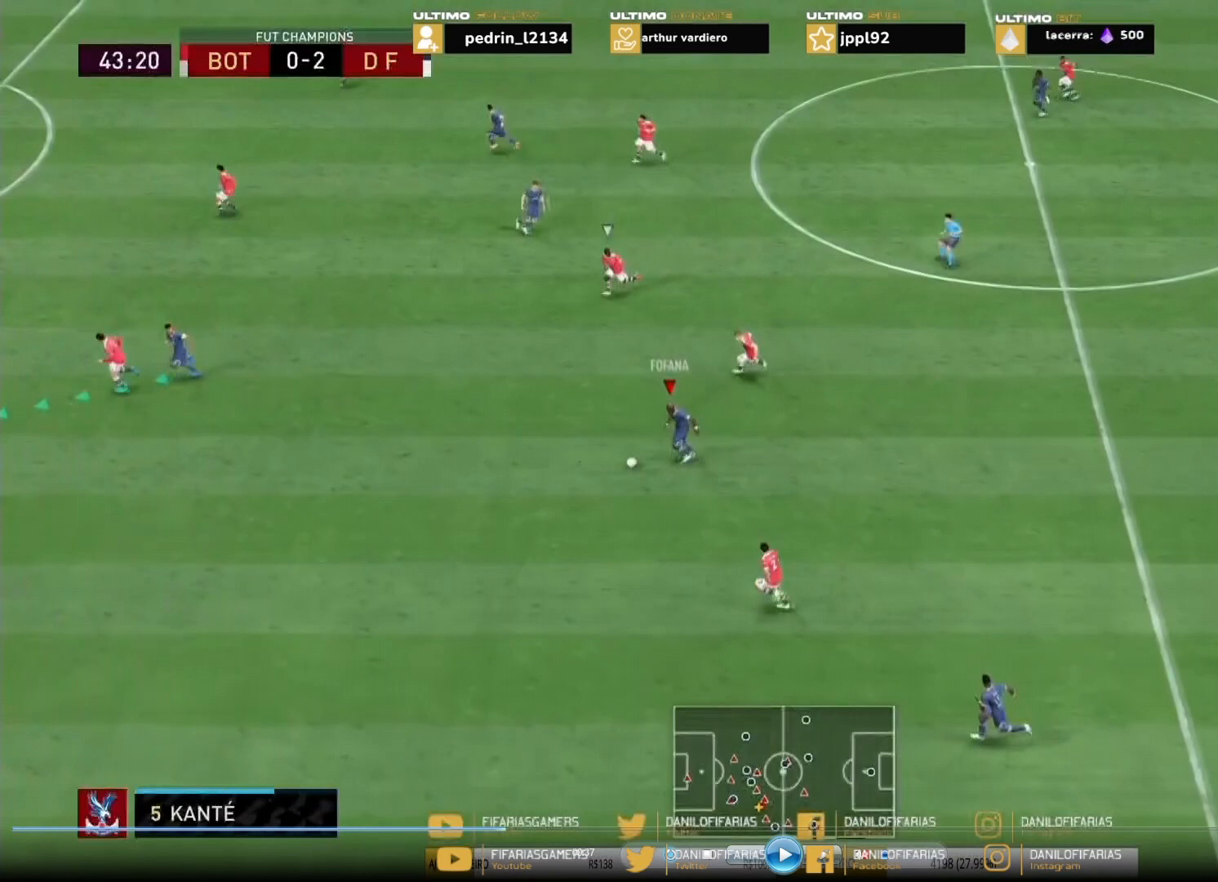
{"buttons": [], "left_stick": "center", "right_stick": "center", "events": []}
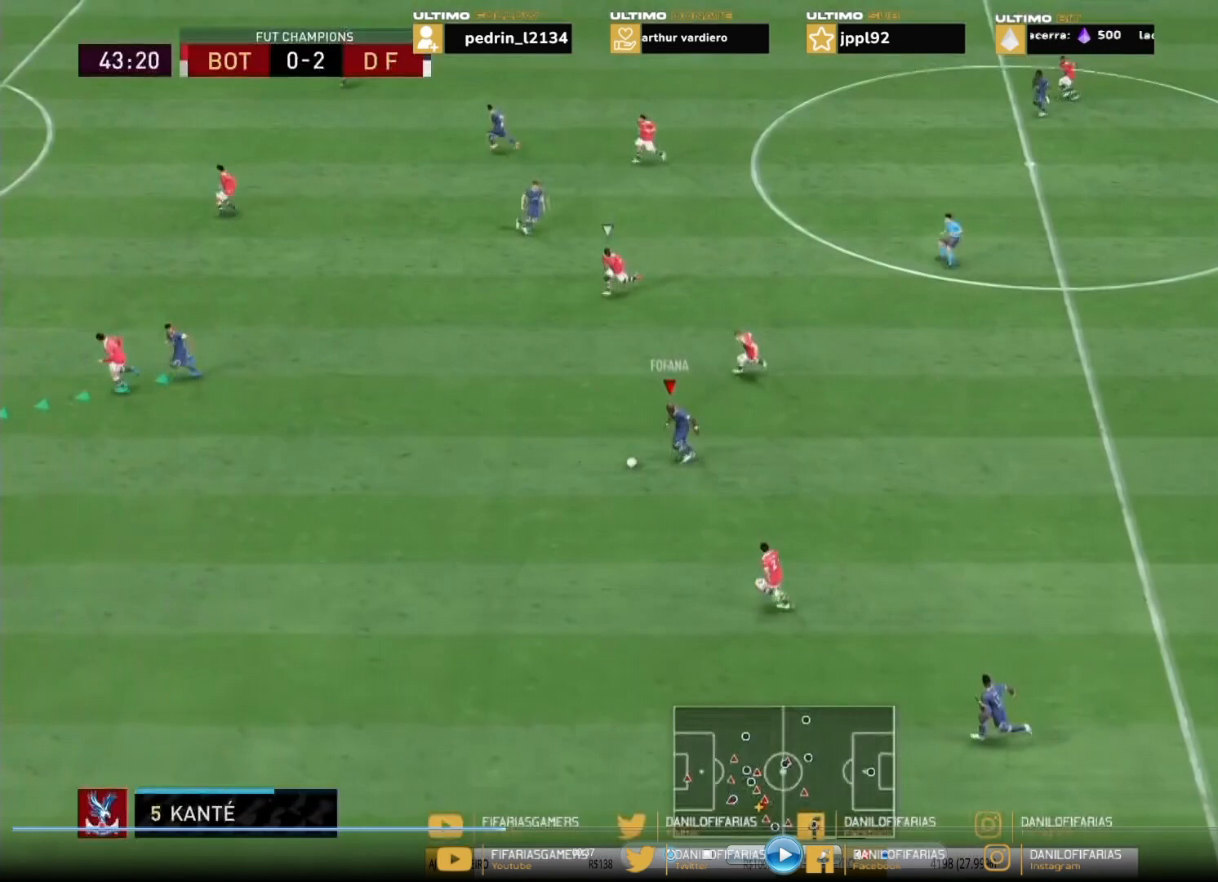
{"buttons": [], "left_stick": "center", "right_stick": "center", "events": []}
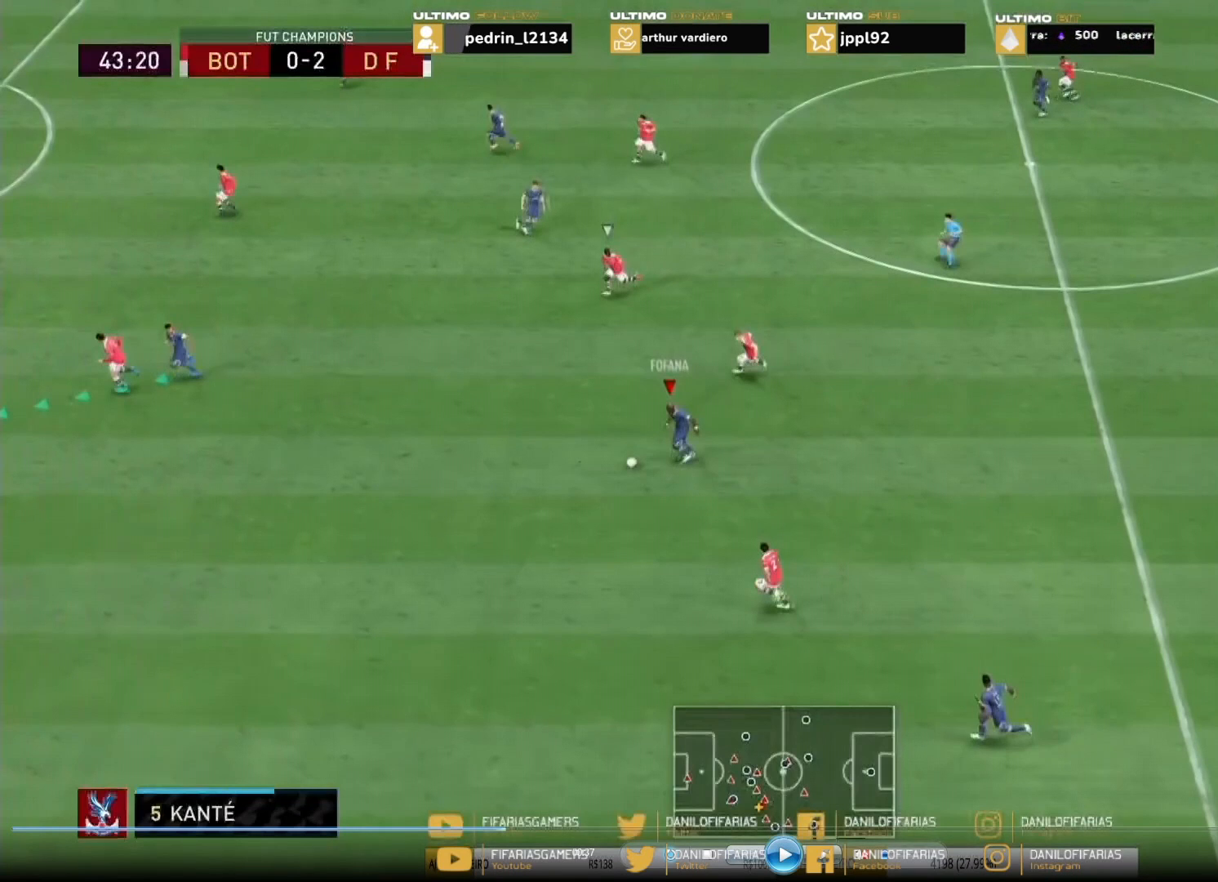
{"buttons": [], "left_stick": "center", "right_stick": "center", "events": []}
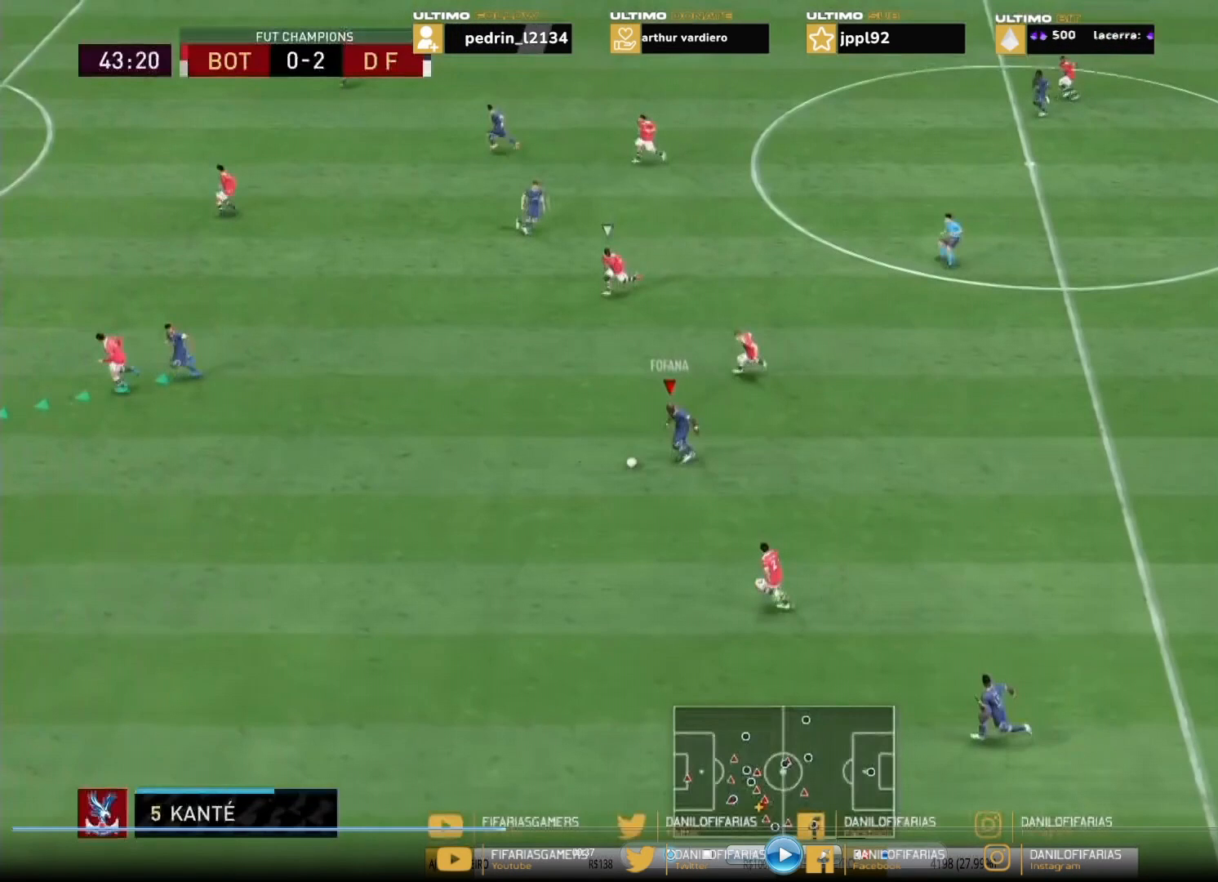
{"buttons": [], "left_stick": "center", "right_stick": "center", "events": []}
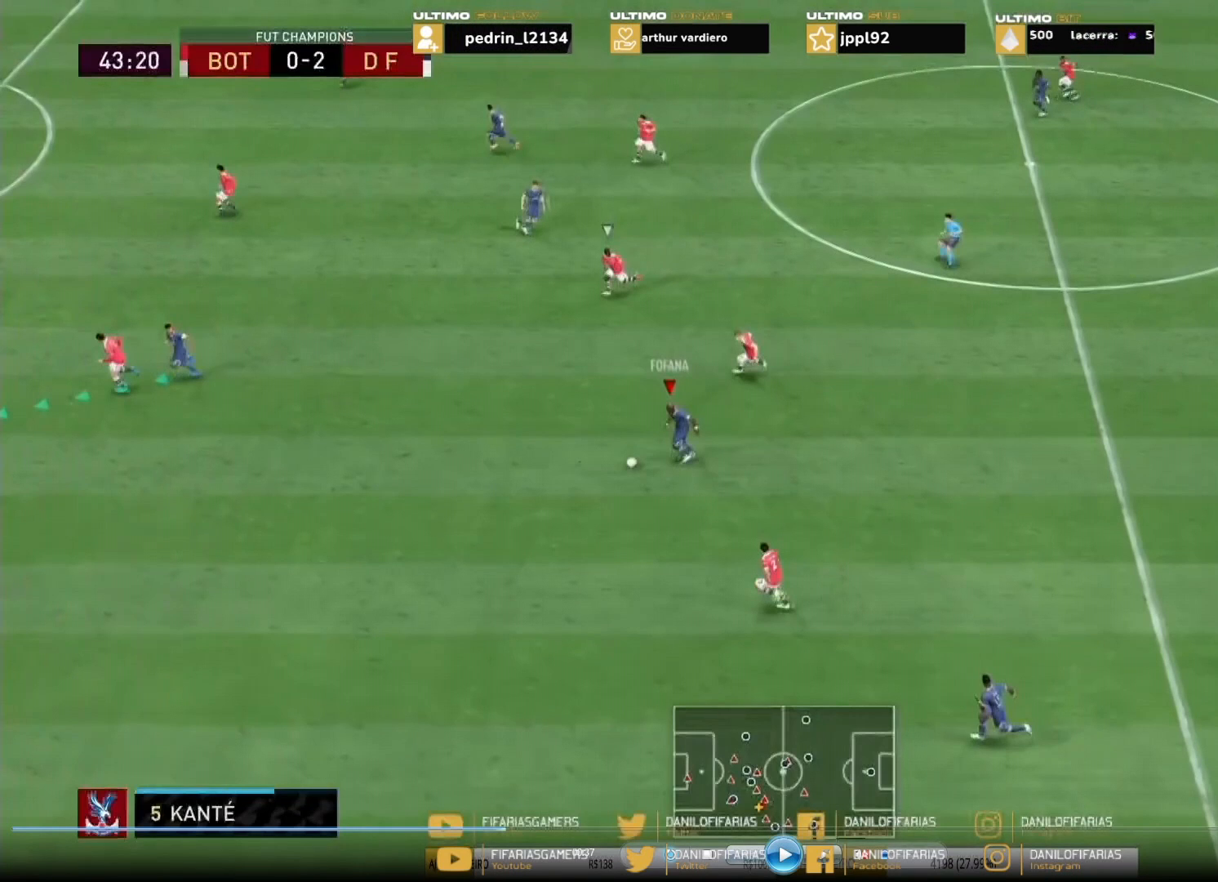
{"buttons": [], "left_stick": "center", "right_stick": "center", "events": []}
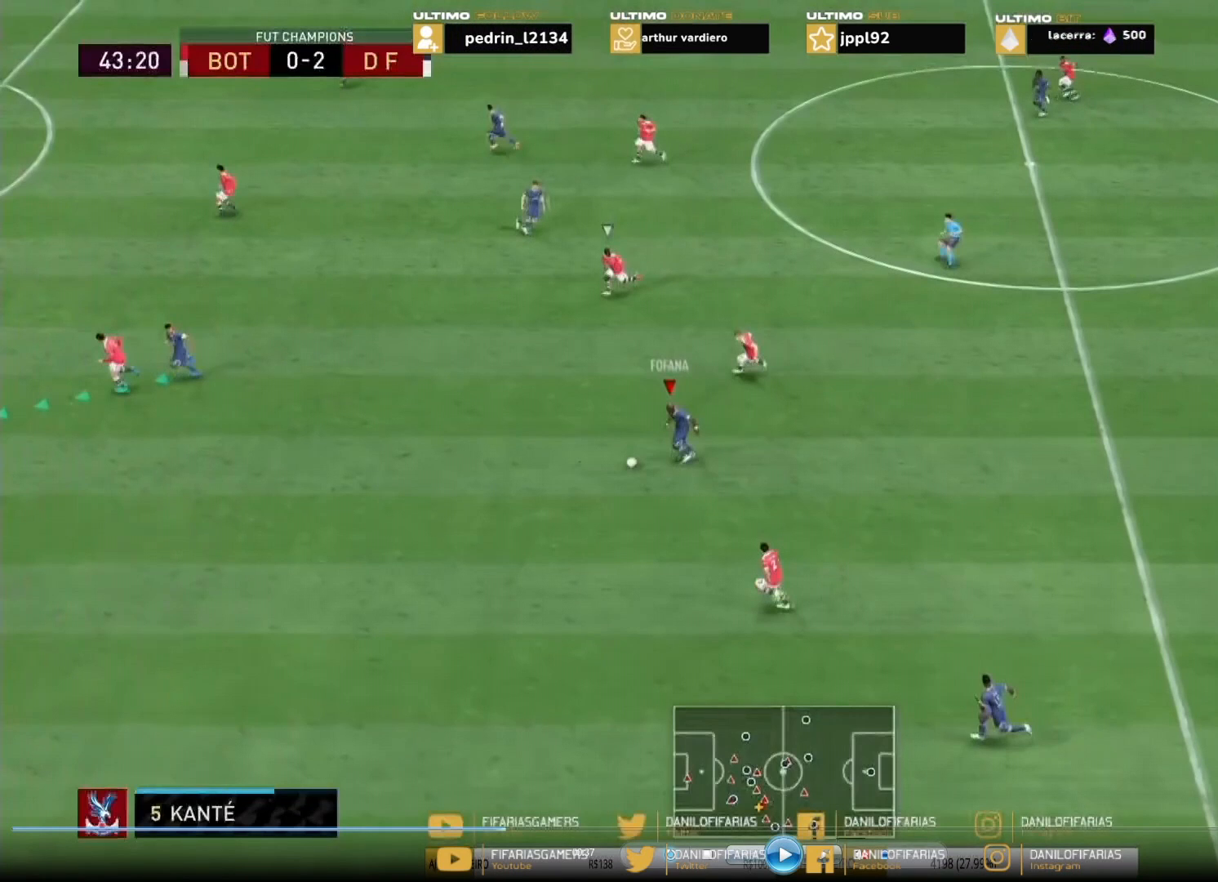
{"buttons": [], "left_stick": "center", "right_stick": "down-left", "events": [[234, "right_stick", "down-left"]]}
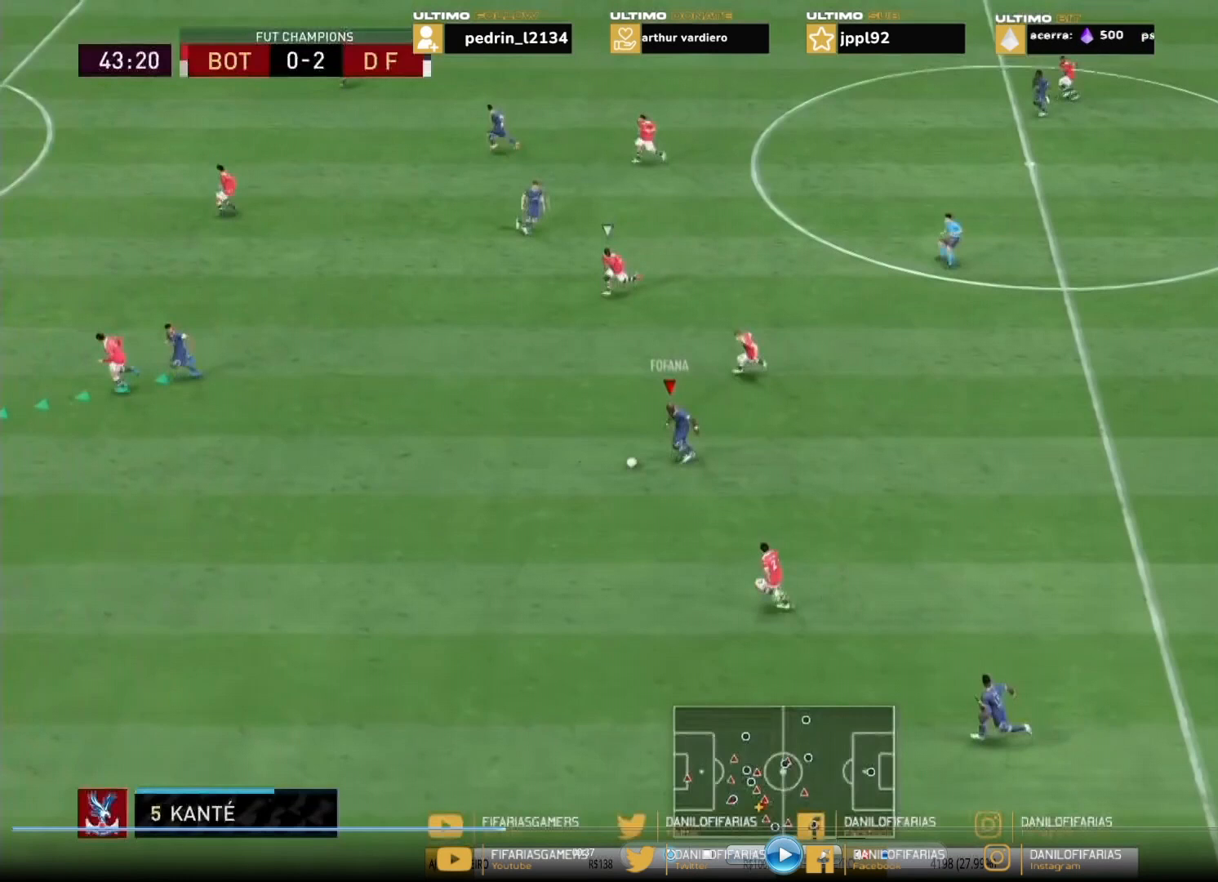
{"buttons": [], "left_stick": "center", "right_stick": "down-left", "events": [[66, "right_stick", "center"], [333, "right_stick", "down-left"]]}
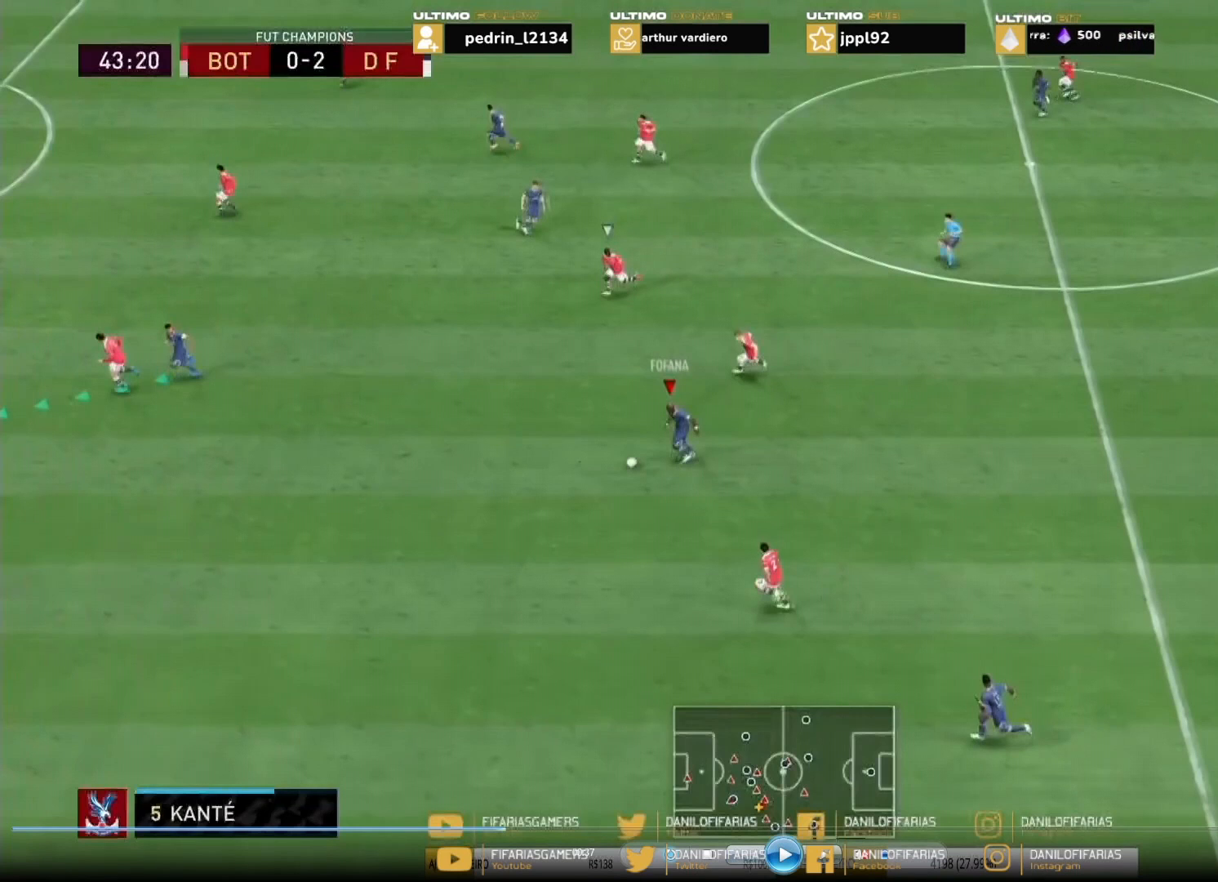
{"buttons": [], "left_stick": "center", "right_stick": "down-left", "events": []}
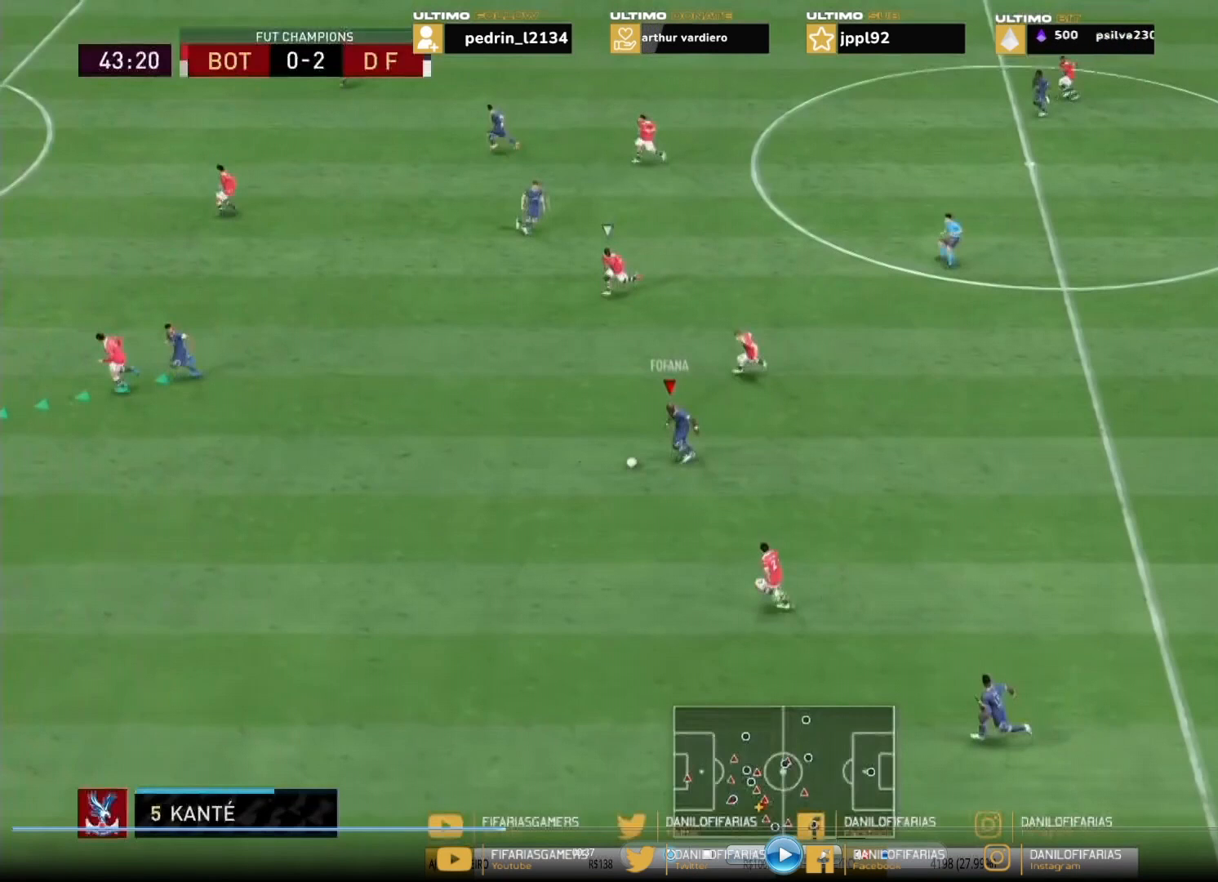
{"buttons": [], "left_stick": "center", "right_stick": "center", "events": [[100, "right_stick", "center"]]}